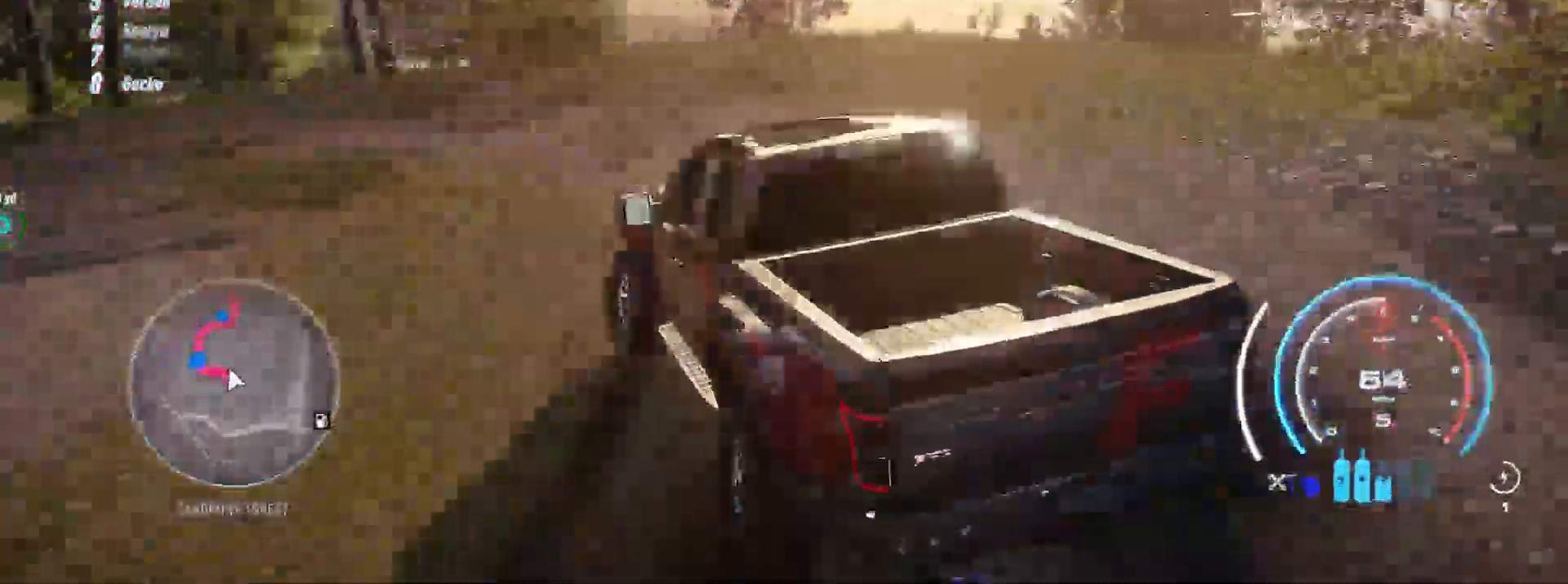
Gameplay with a controller (Xbox layout); each line is a JSON object with the inputs held at the frame after it (dt_ms = milliseconds from this image to that frame). "events" lists button and stick changes between this image and that frame as [ms after this image, input, new state], when the widget could be followed in between. Not read: SELECT.
{"dt_ms": 500, "buttons": ["A", "R2"], "left_stick": "left", "right_stick": "center", "events": [[283, "left_stick", "center"], [500, "left_stick", "left"]]}
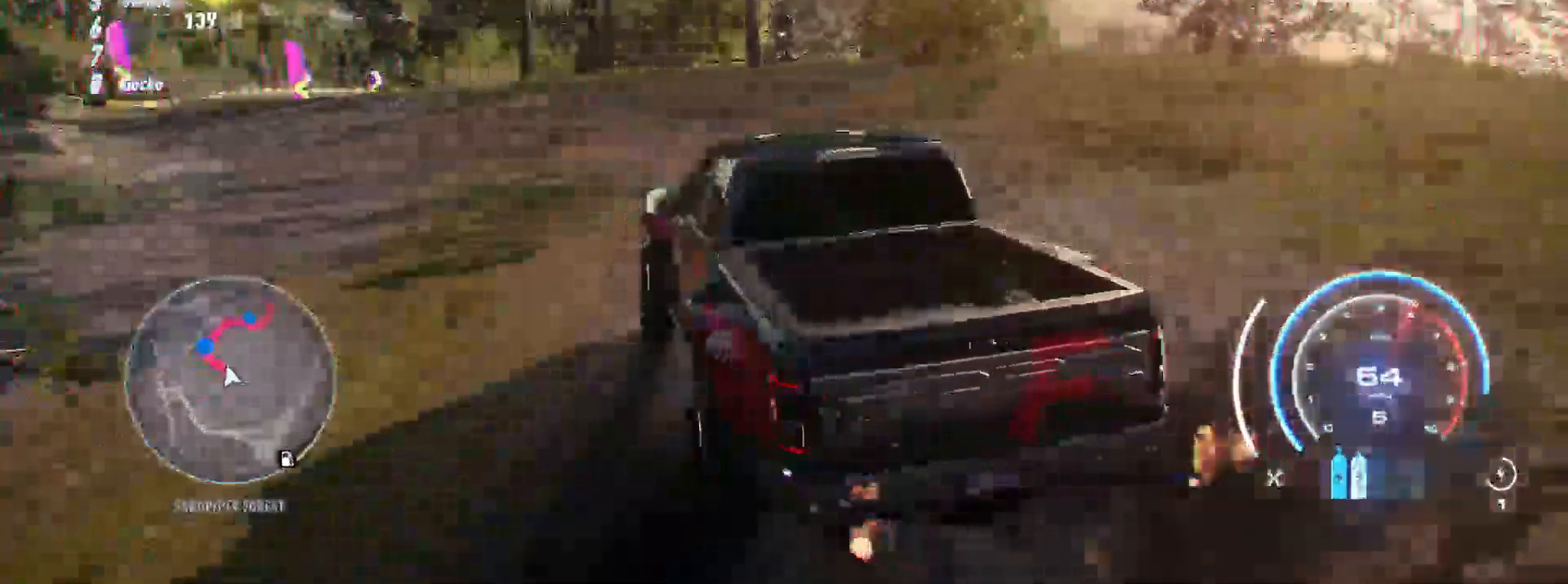
{"dt_ms": 500, "buttons": ["A", "R2"], "left_stick": "left", "right_stick": "center", "events": []}
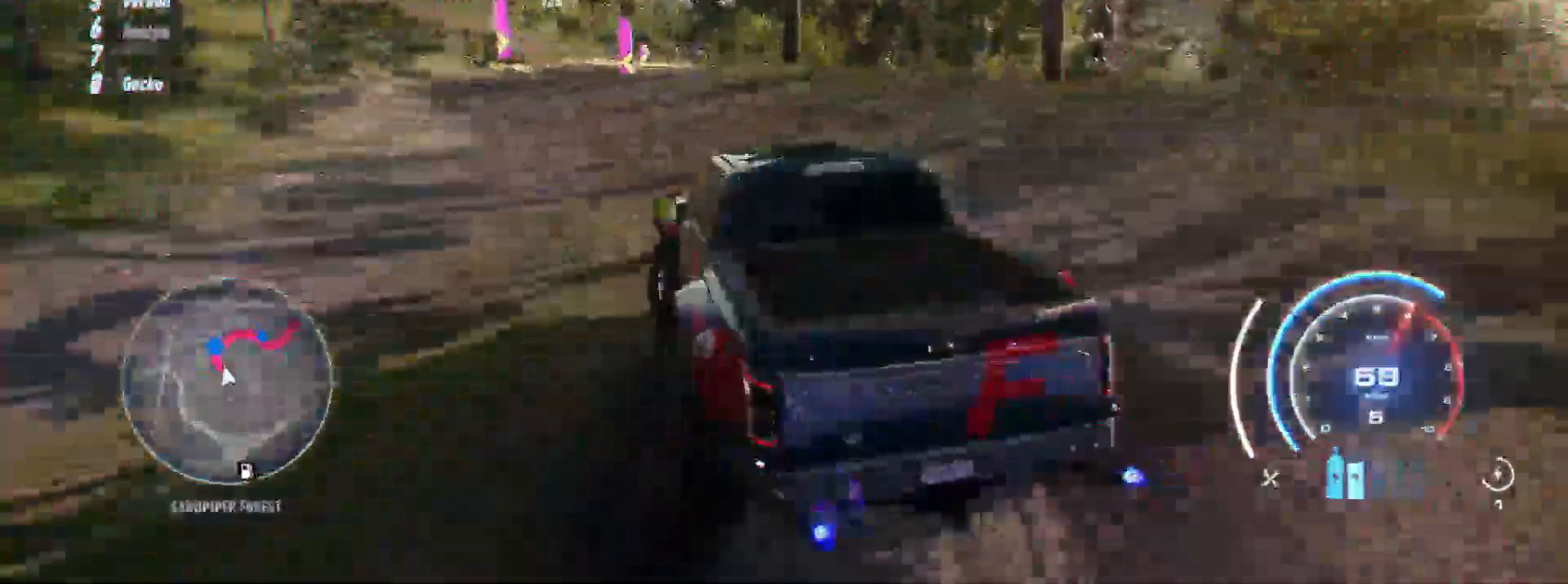
{"dt_ms": 500, "buttons": ["A", "R2"], "left_stick": "center", "right_stick": "center"}
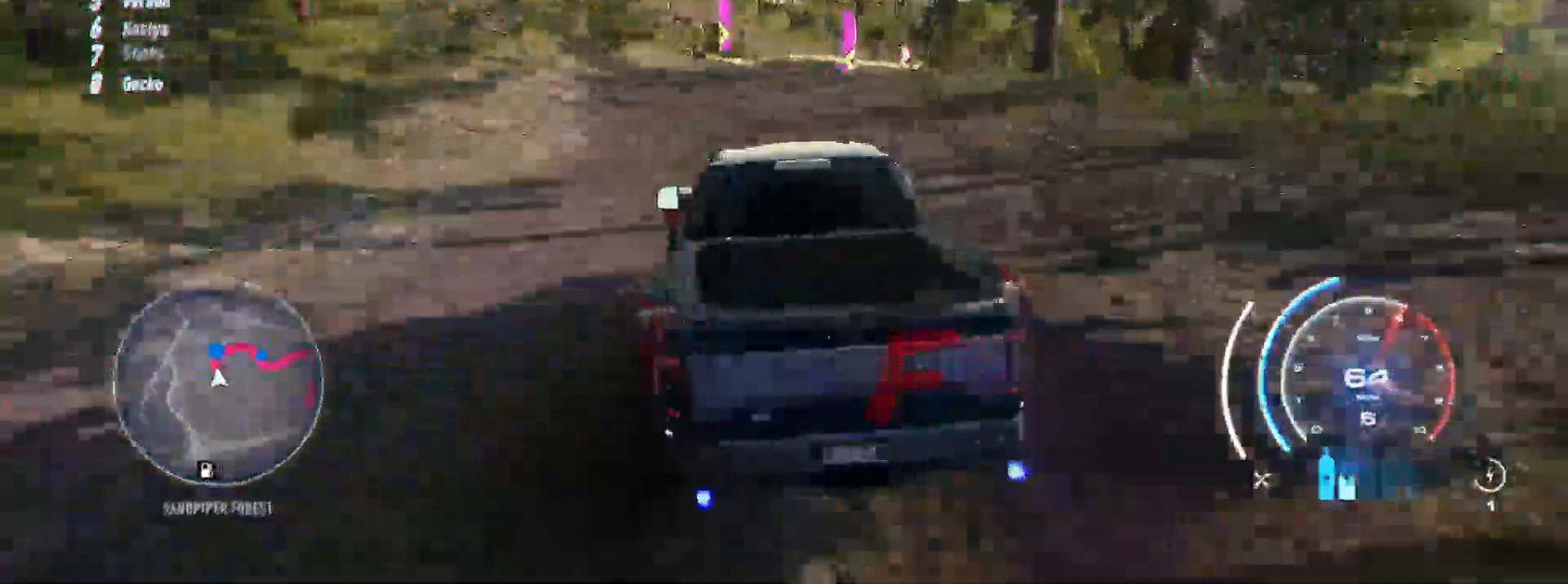
{"dt_ms": 1000, "buttons": ["R2"], "left_stick": "left", "right_stick": "center"}